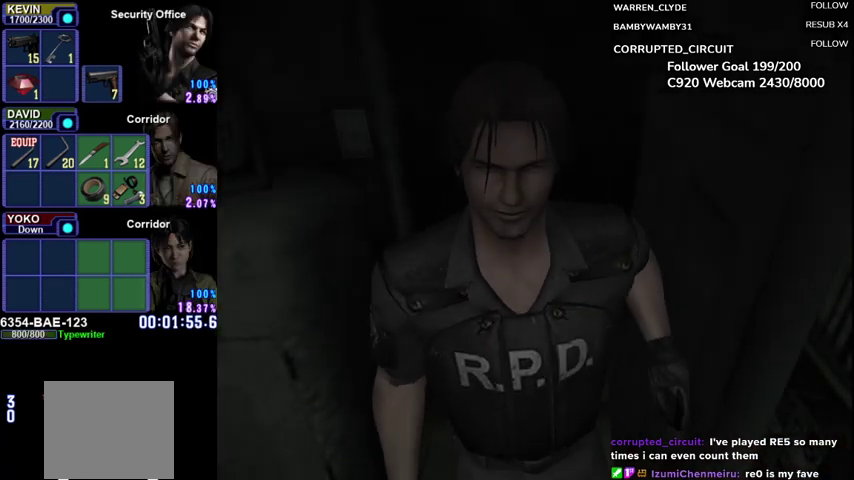
Gameplay with a controller (Xbox layout); each line is a JSON object with the inputs held at the frame after it. "events" lists button and stick changes between this image and that frame as [ms after this image, input, new state], when the widget could be followed in between. Not read: R3 right_stick.
{"buttons": ["B", "DPAD_UP"], "left_stick": "down-left", "events": [[42, "B", "down"], [83, "DPAD_UP", "down"], [333, "left_stick", "down-left"]]}
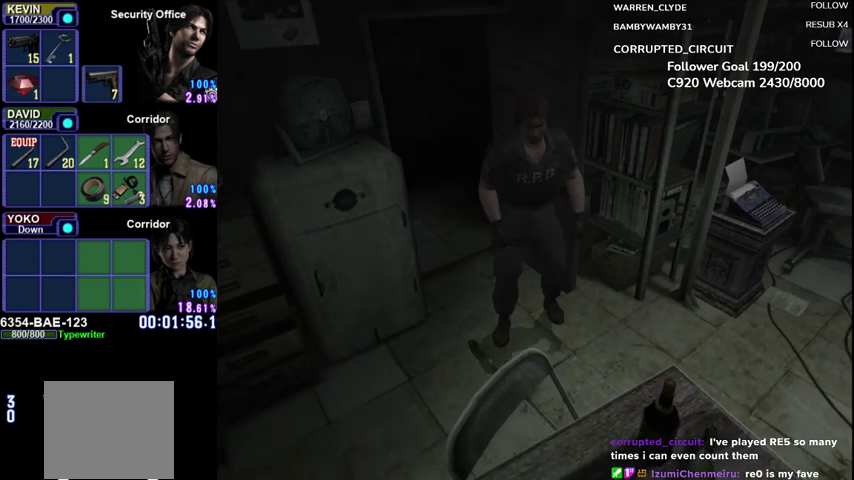
{"buttons": ["B", "DPAD_UP"], "left_stick": "center", "events": [[83, "left_stick", "center"]]}
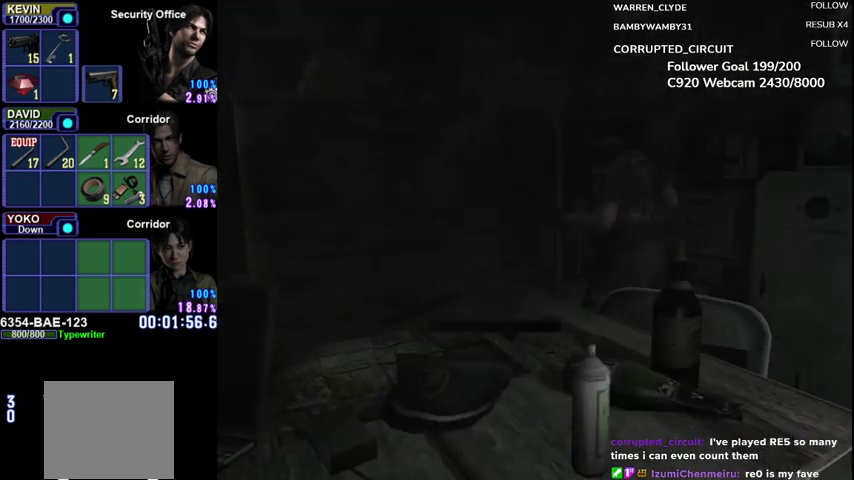
{"buttons": ["B", "DPAD_UP"], "left_stick": "down", "events": [[208, "left_stick", "down"]]}
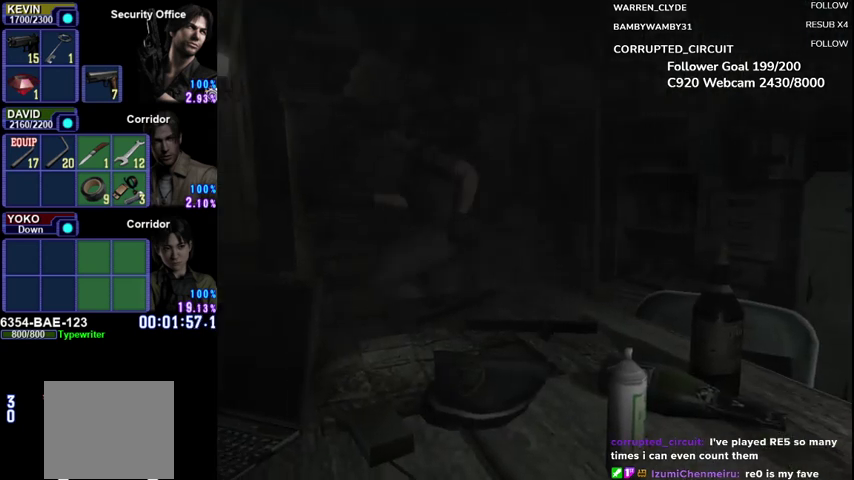
{"buttons": ["B", "DPAD_UP"], "left_stick": "center", "events": [[42, "left_stick", "center"]]}
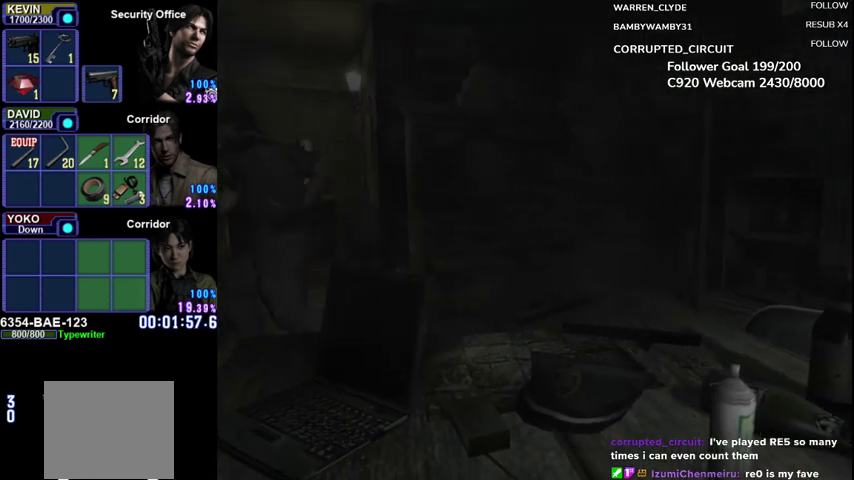
{"buttons": ["B", "DPAD_UP"], "left_stick": "center", "events": [[250, "DPAD_RIGHT", "down"], [250, "left_stick", "up"], [458, "DPAD_RIGHT", "up"], [500, "left_stick", "center"]]}
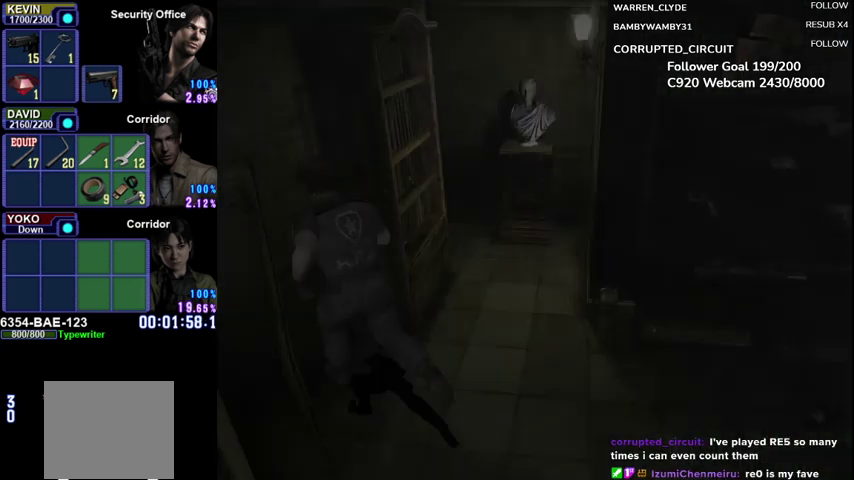
{"buttons": ["DPAD_UP"], "left_stick": "center", "events": [[167, "DPAD_RIGHT", "down"], [208, "left_stick", "right"], [333, "DPAD_RIGHT", "up"], [375, "B", "up"], [375, "left_stick", "center"]]}
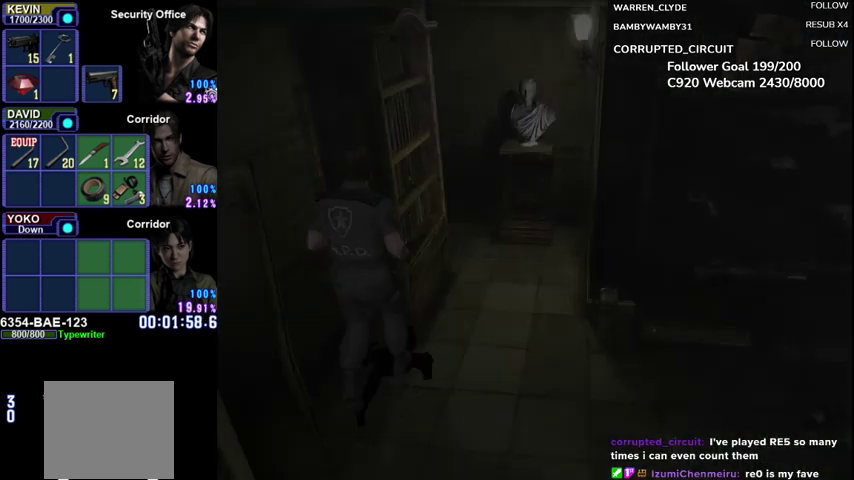
{"buttons": ["DPAD_UP"], "left_stick": "center", "events": []}
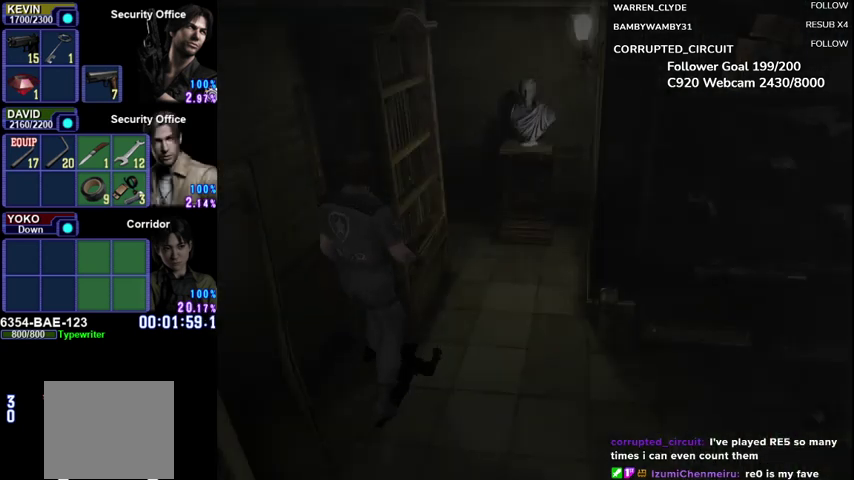
{"buttons": ["DPAD_UP"], "left_stick": "center", "events": []}
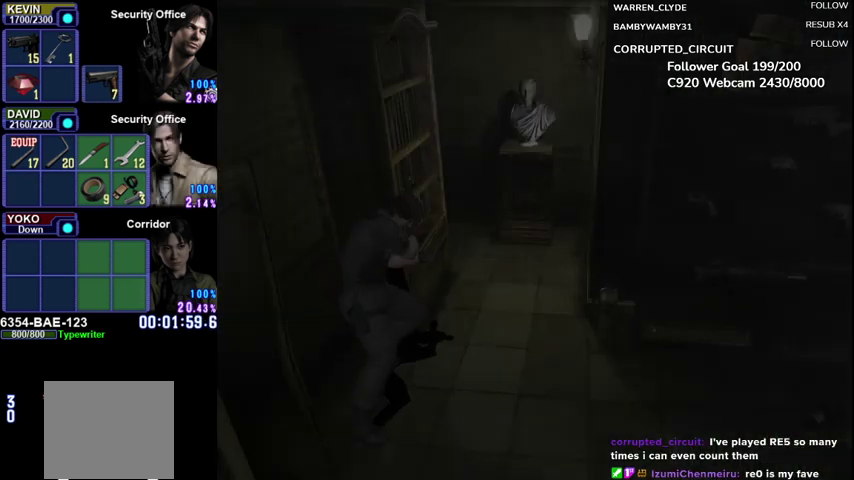
{"buttons": ["DPAD_UP"], "left_stick": "center", "events": []}
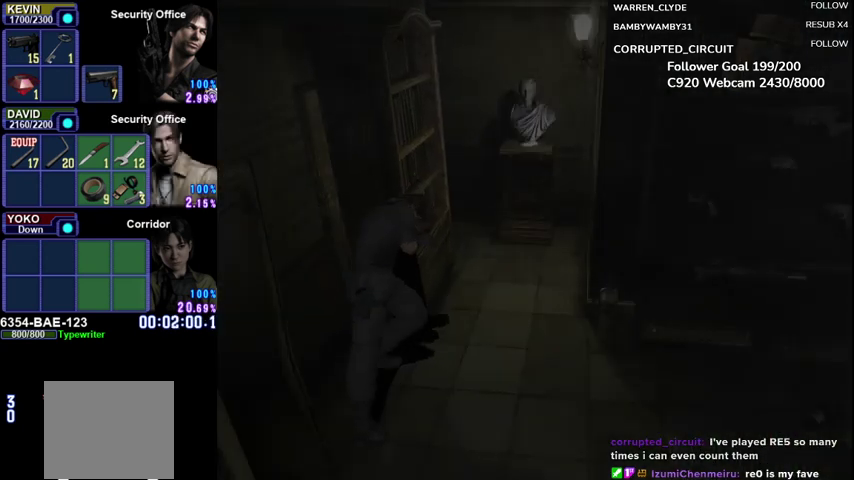
{"buttons": ["DPAD_UP"], "left_stick": "center", "events": []}
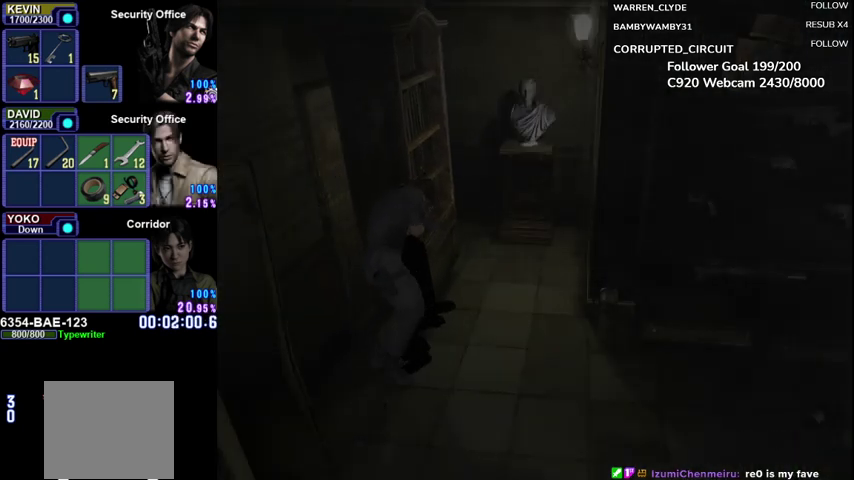
{"buttons": ["DPAD_UP"], "left_stick": "center", "events": []}
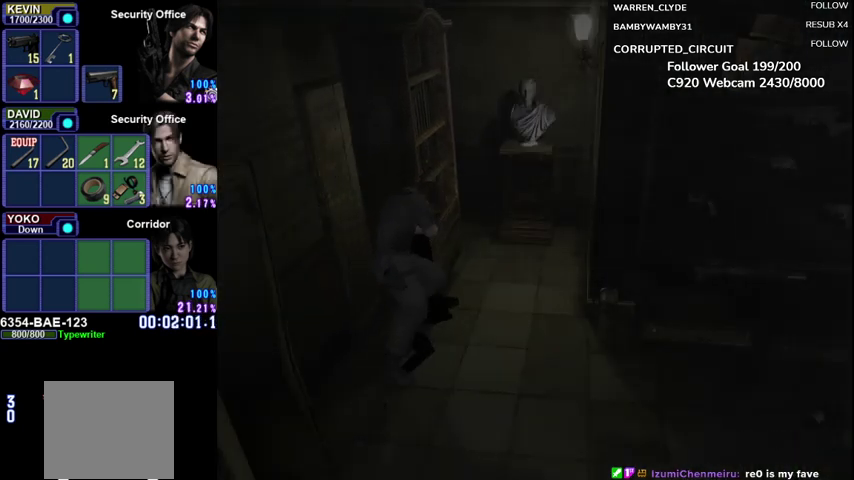
{"buttons": [], "left_stick": "center", "events": [[500, "DPAD_UP", "up"]]}
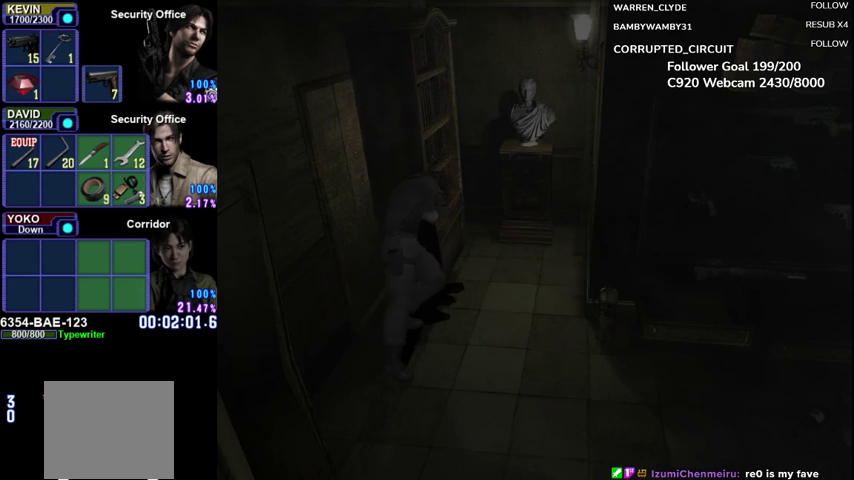
{"buttons": [], "left_stick": "center", "events": []}
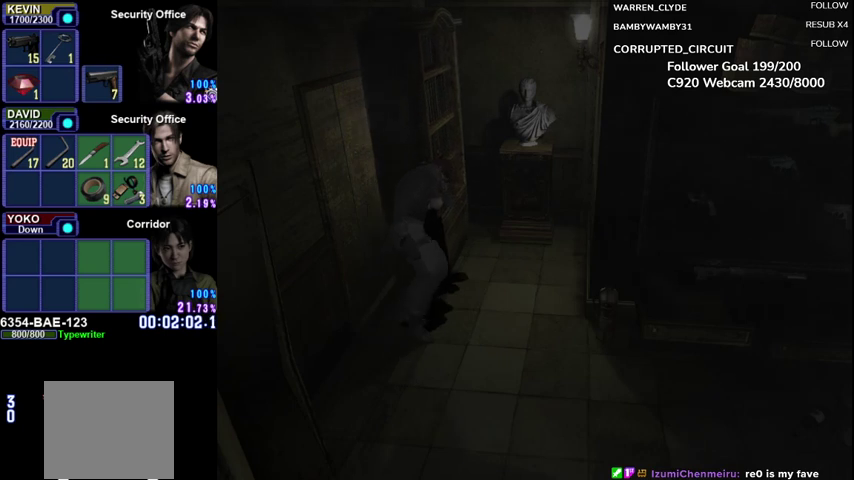
{"buttons": [], "left_stick": "center", "events": []}
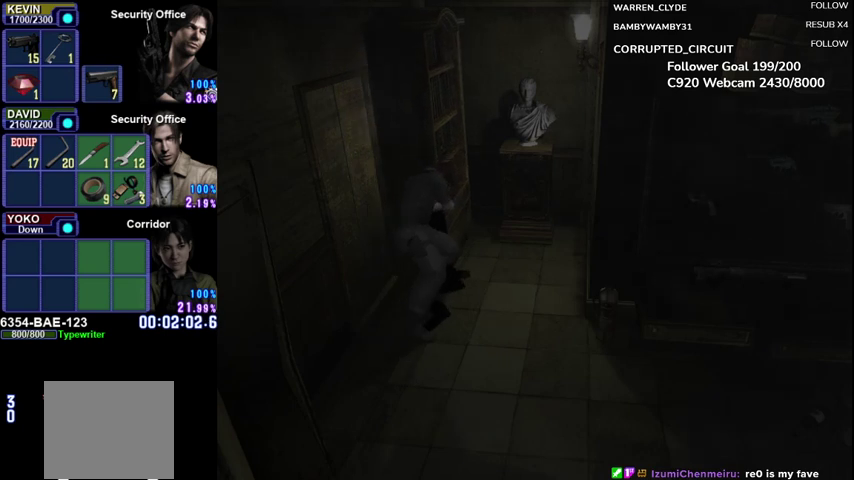
{"buttons": [], "left_stick": "center", "events": []}
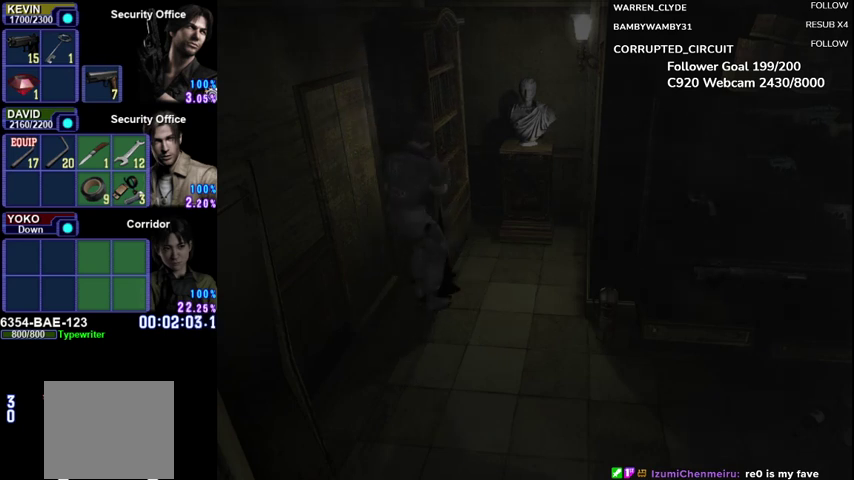
{"buttons": ["B"], "left_stick": "right", "events": [[125, "left_stick", "right"], [167, "B", "down"]]}
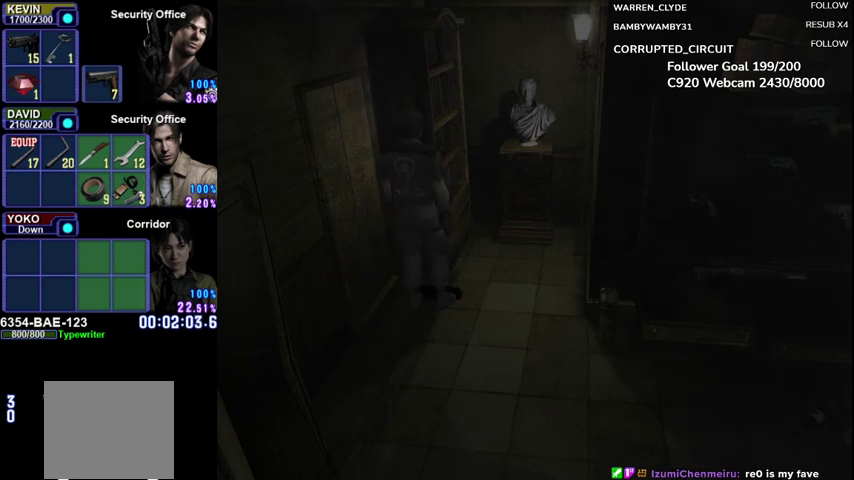
{"buttons": ["B"], "left_stick": "left", "events": [[333, "left_stick", "up-left"], [417, "left_stick", "left"]]}
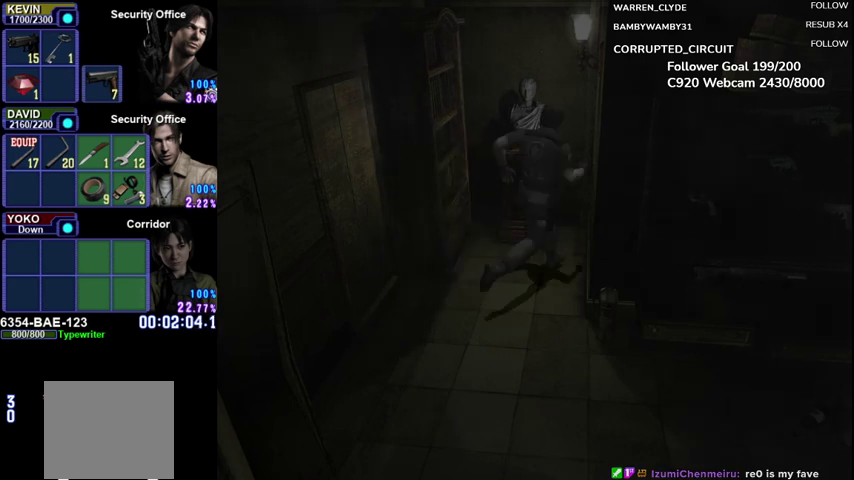
{"buttons": [], "left_stick": "center"}
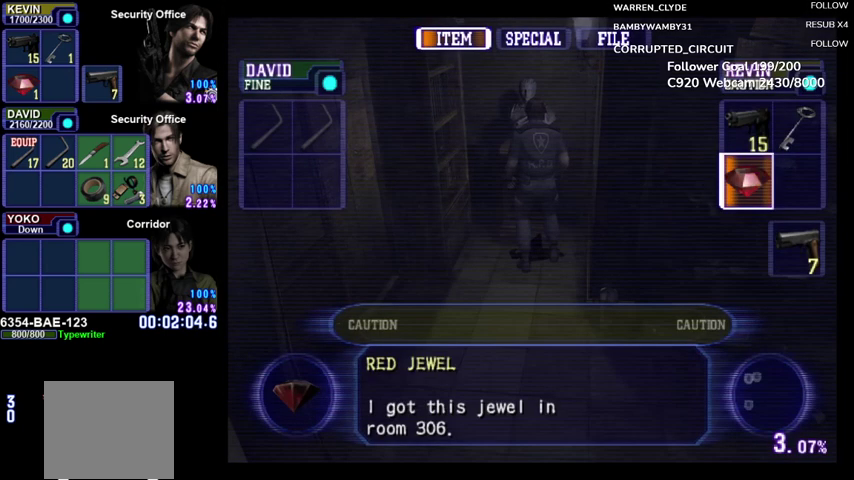
{"buttons": [], "left_stick": "center"}
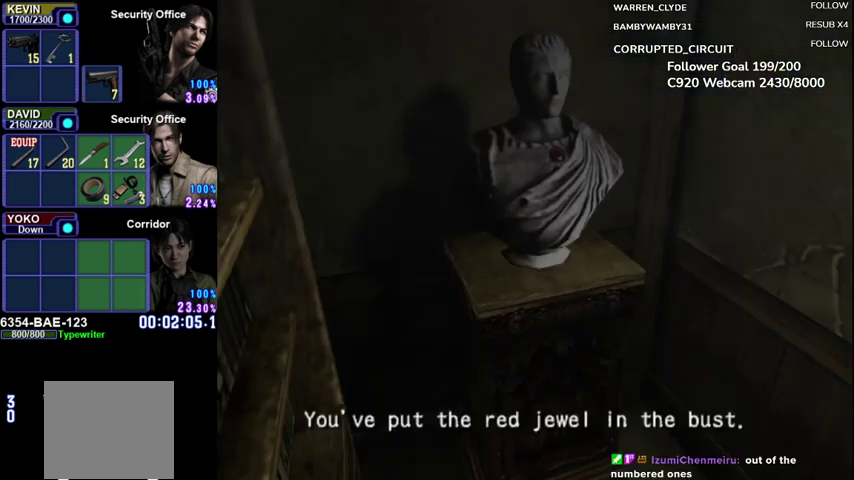
{"buttons": [], "left_stick": "center", "events": []}
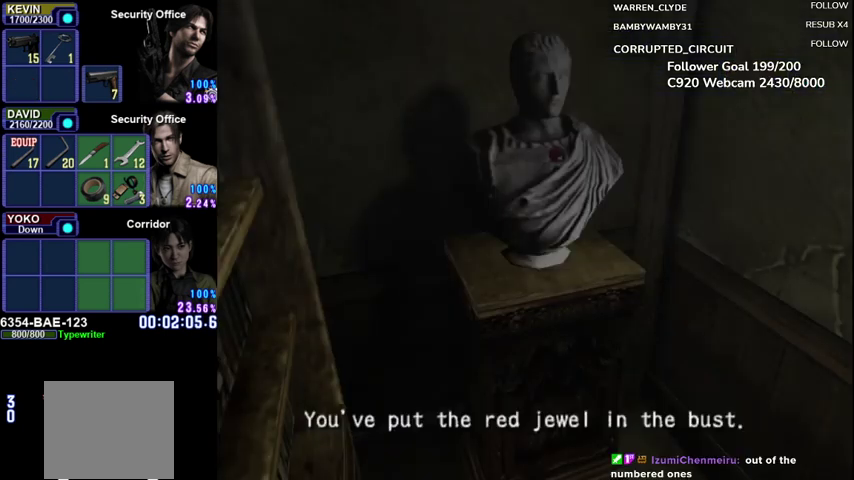
{"buttons": ["START"], "left_stick": "center", "events": [[458, "START", "down"]]}